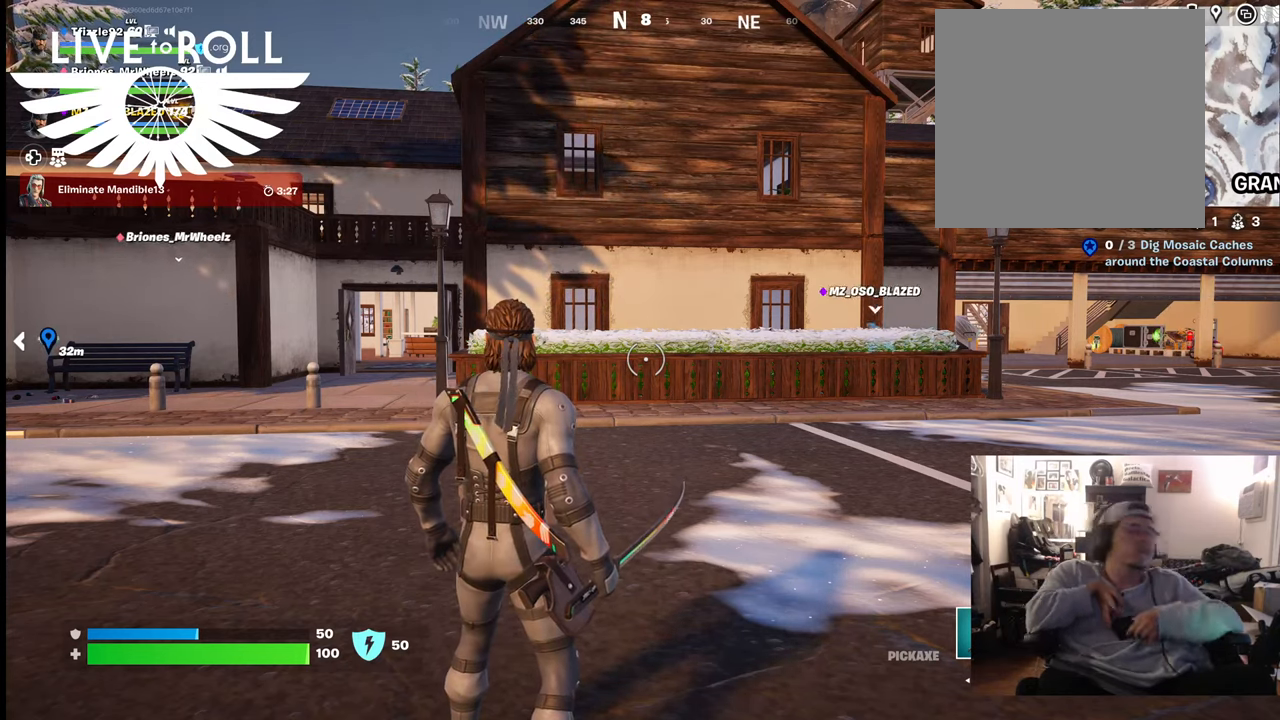
Gameplay with a controller (Xbox layout); each line is a JSON object with the inputs held at the frame after it. "events" lists button and stick changes between this image and that frame as [ms after this image, input, new state], when the widget could be followed in between.
{"buttons": [], "left_stick": "up-right", "right_stick": "center", "events": [[400, "left_stick", "up-right"]]}
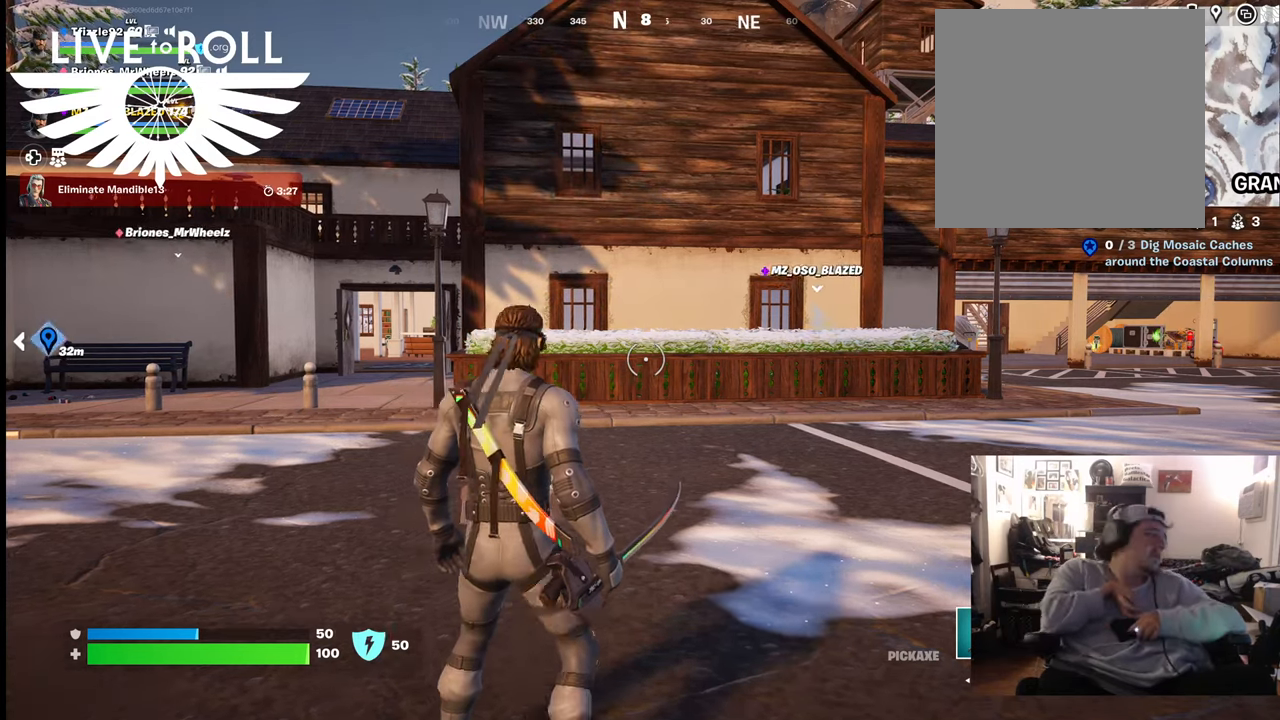
{"buttons": [], "left_stick": "up-right", "right_stick": "center", "events": []}
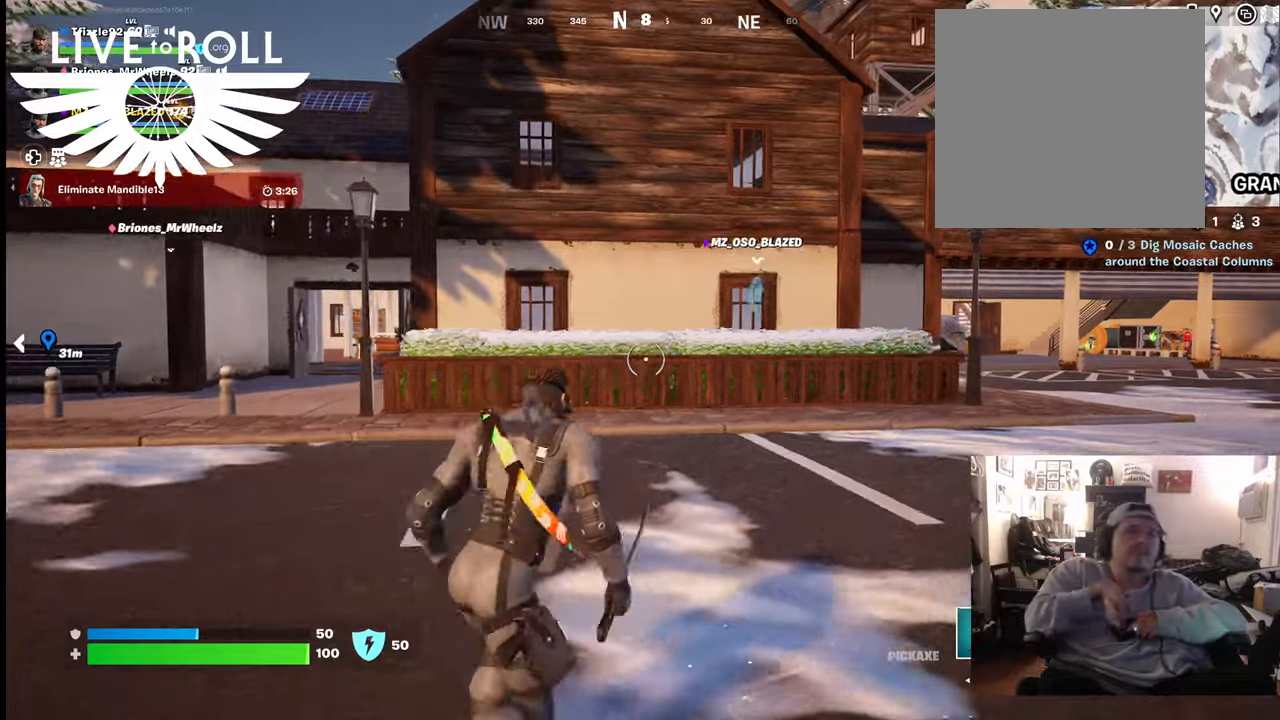
{"buttons": [], "left_stick": "up-right", "right_stick": "center", "events": []}
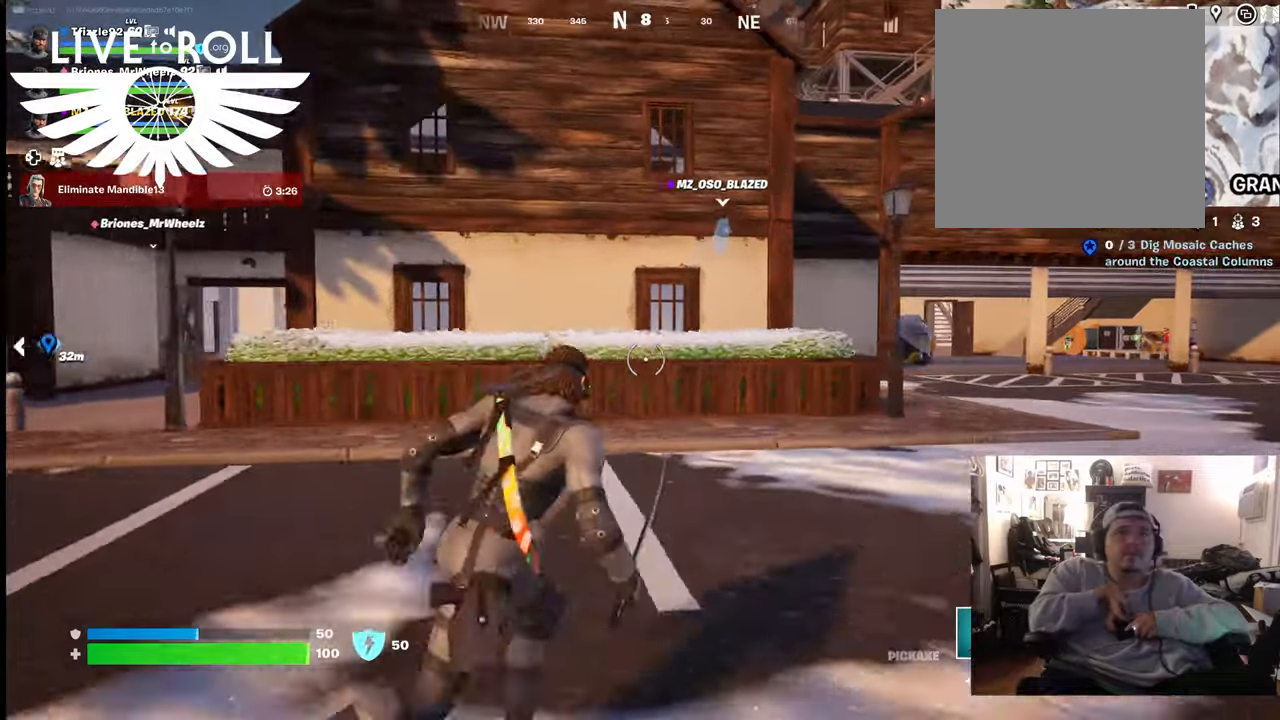
{"buttons": [], "left_stick": "up-right", "right_stick": "center", "events": []}
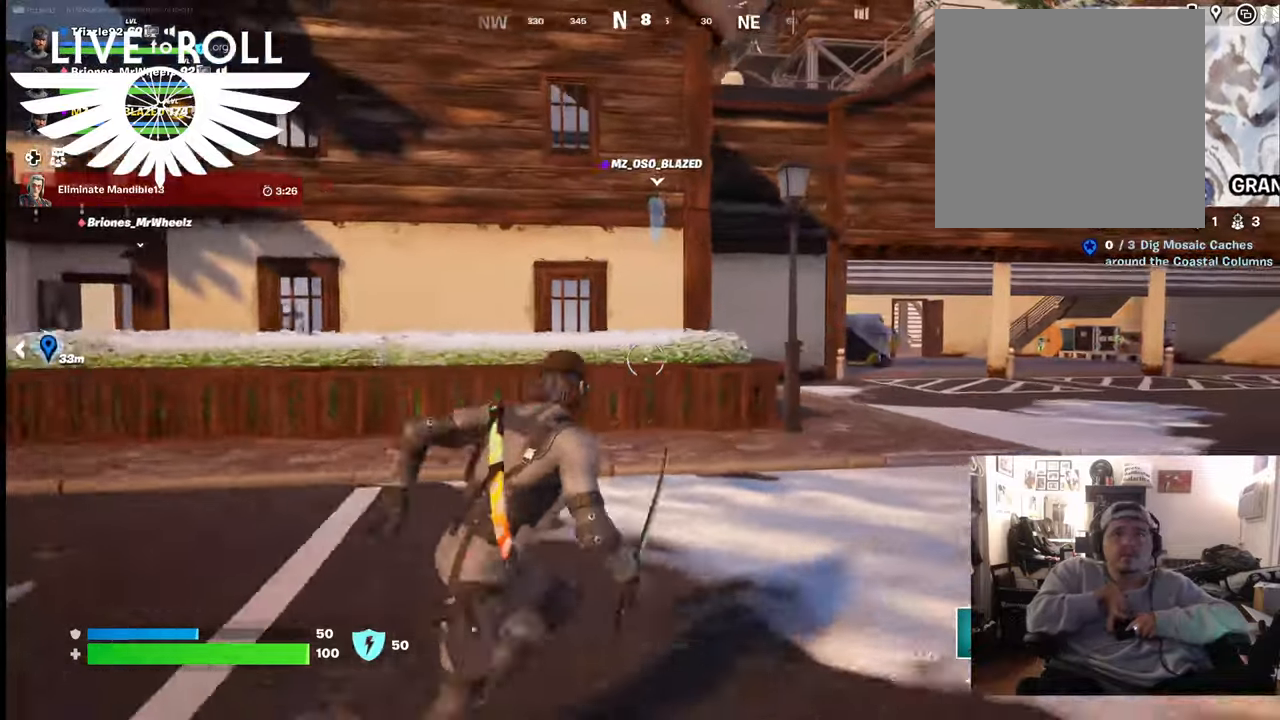
{"buttons": [], "left_stick": "up-right", "right_stick": "center", "events": []}
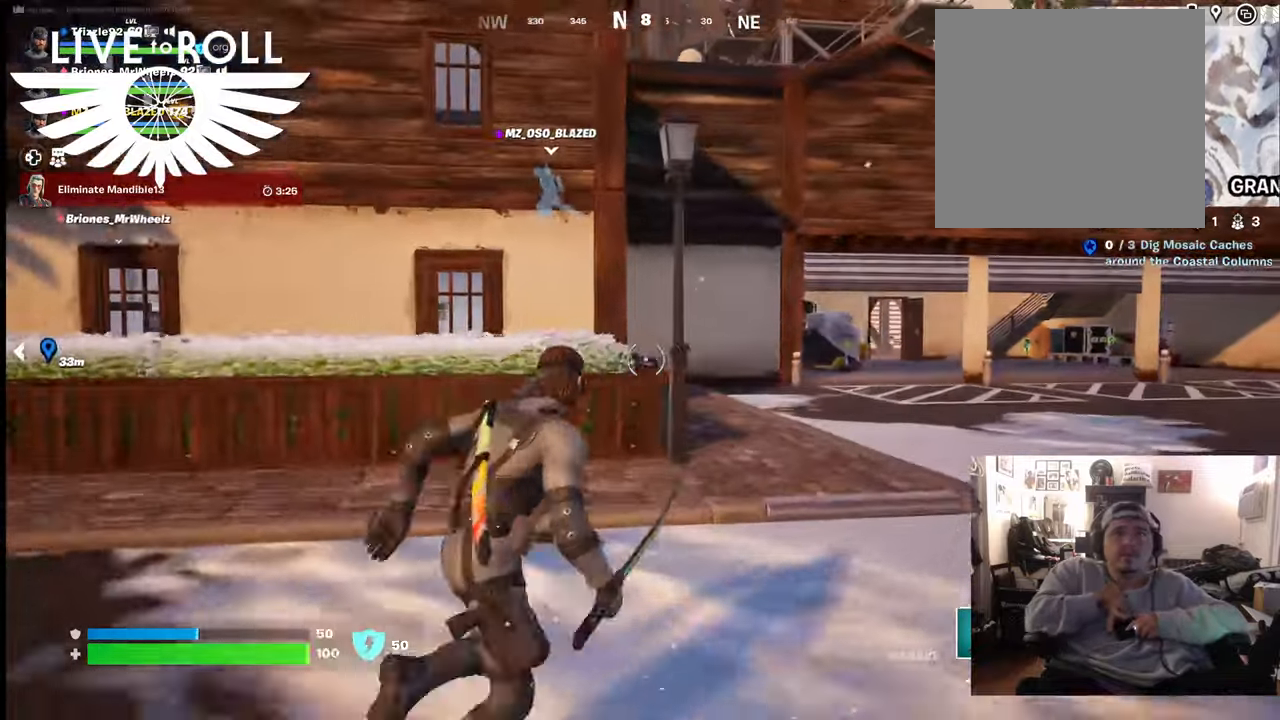
{"buttons": [], "left_stick": "up-right", "right_stick": "center", "events": []}
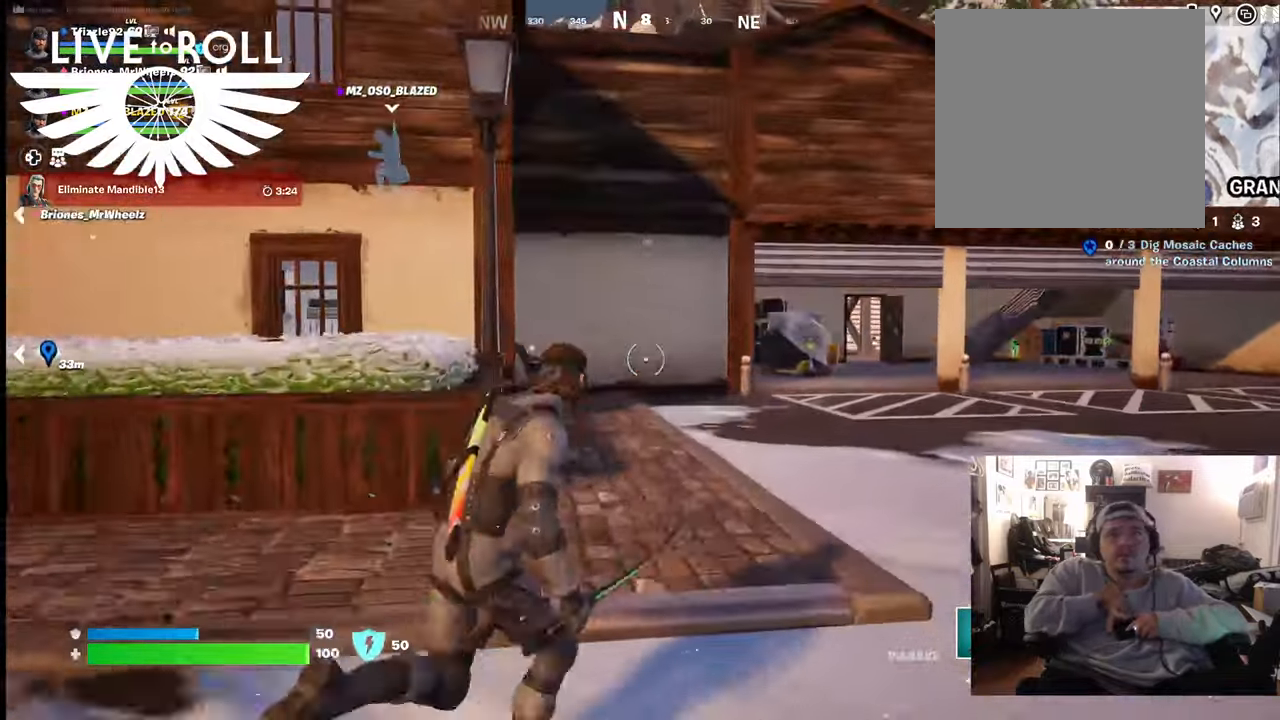
{"buttons": [], "left_stick": "up-right", "right_stick": "center", "events": []}
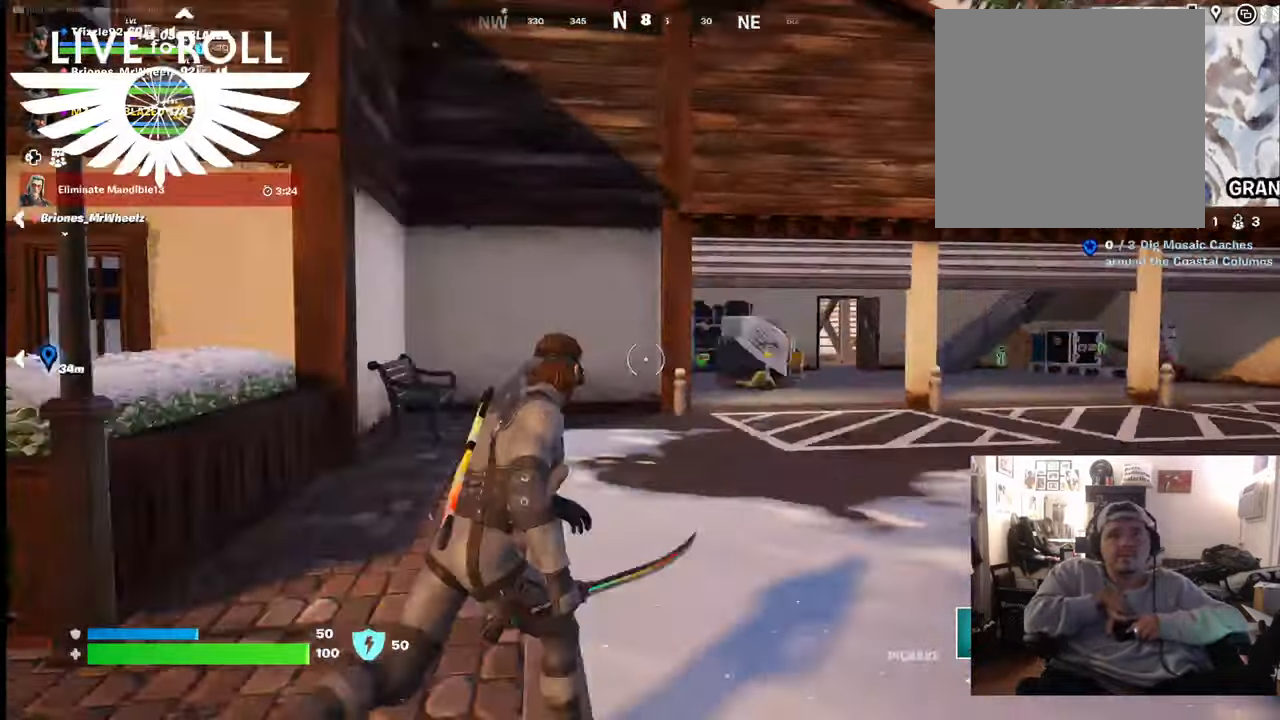
{"buttons": [], "left_stick": "up-right", "right_stick": "center", "events": []}
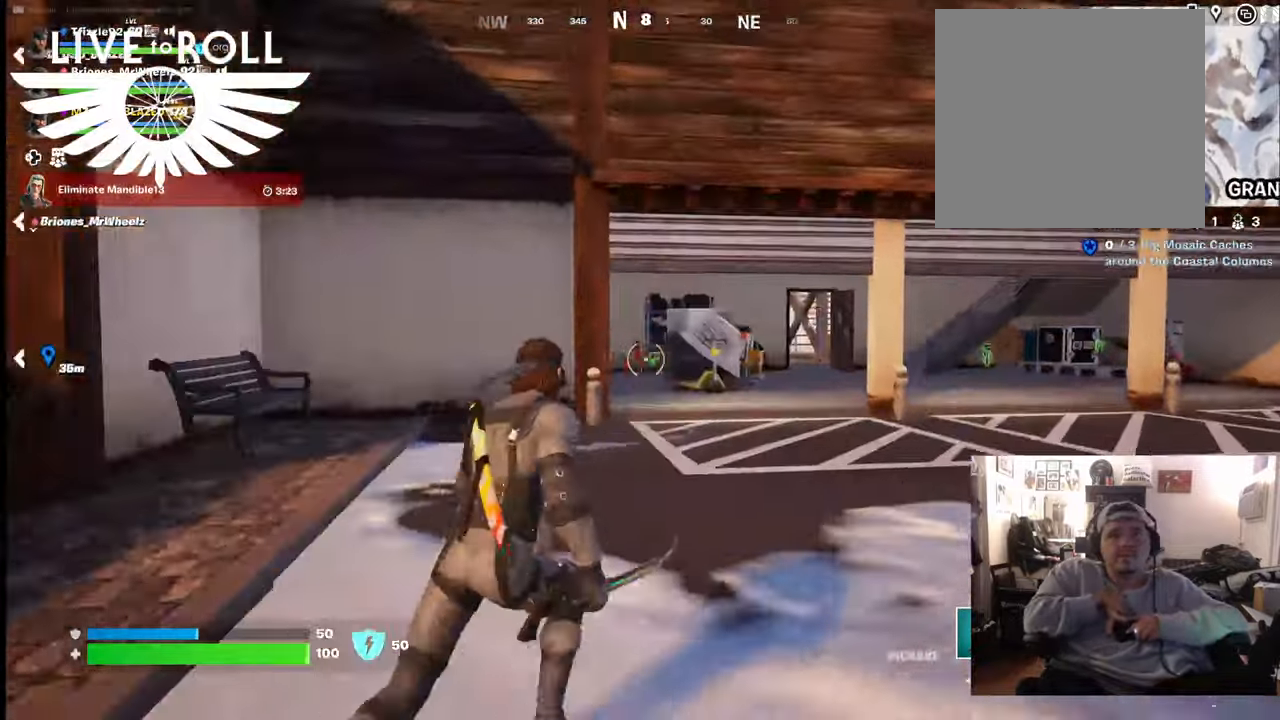
{"buttons": [], "left_stick": "up-right", "right_stick": "center", "events": []}
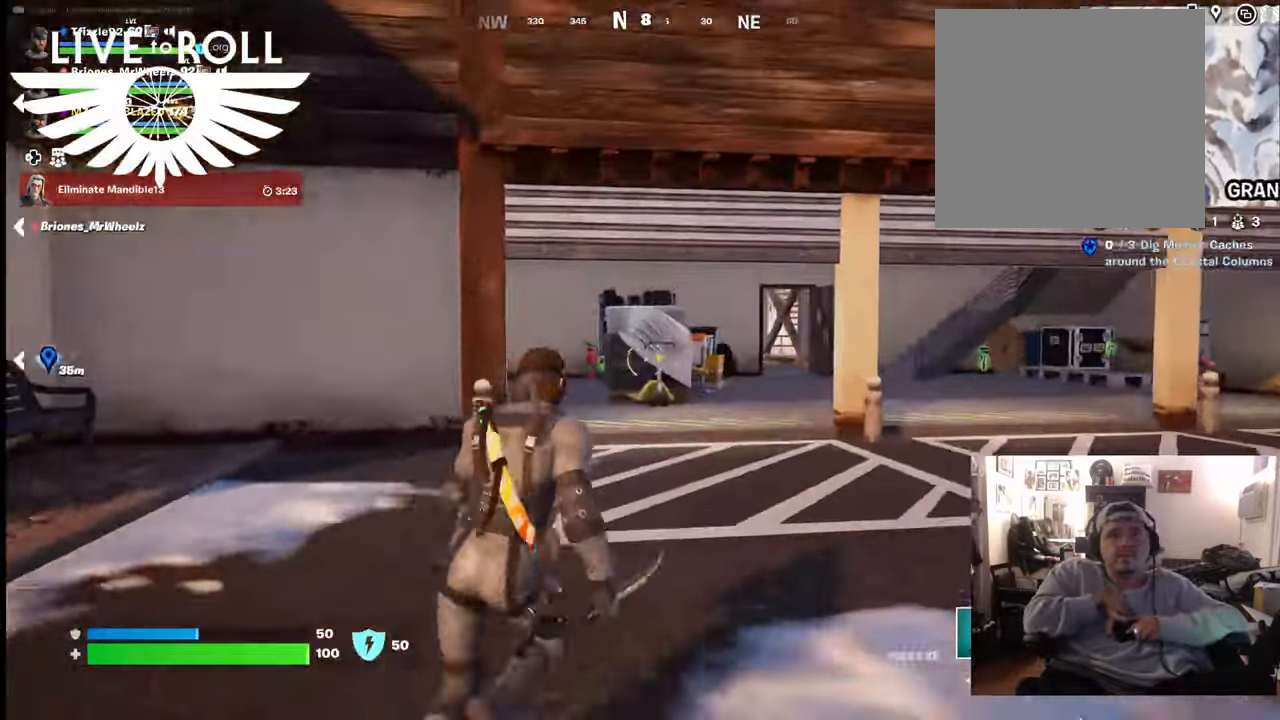
{"buttons": [], "left_stick": "up-right", "right_stick": "center", "events": []}